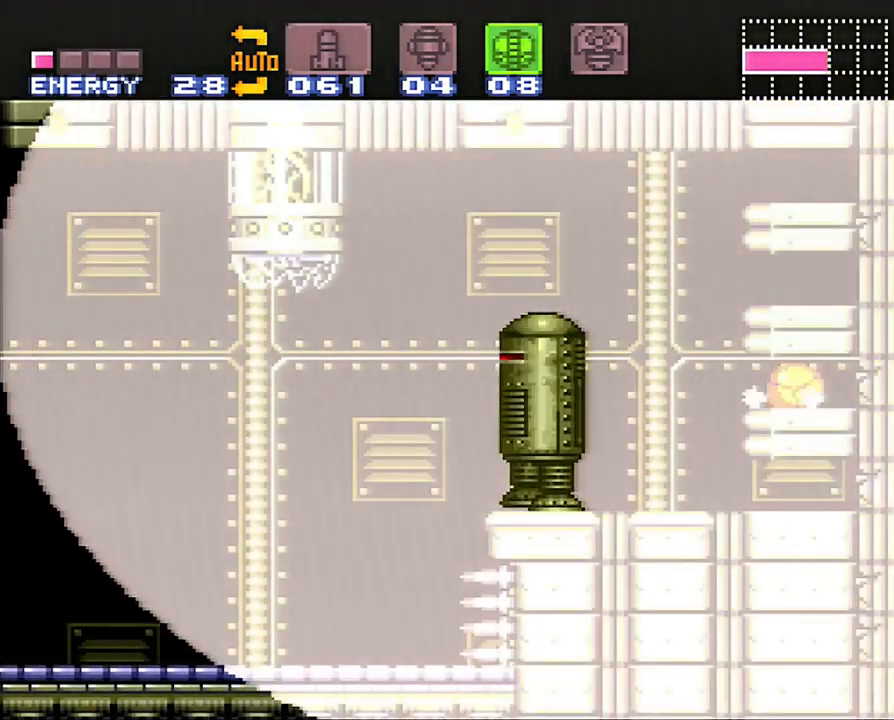
Gameplay with a controller (Nintendo layout); each line is a JSON object with the inputs held at the frame after it. "events" lists button and stick changes between this image and that frame as [ms after this image, input, new state], when the widget could be followed in between. Not read: L3 R3 SELECT.
{"buttons": ["DPAD_RIGHT"], "events": []}
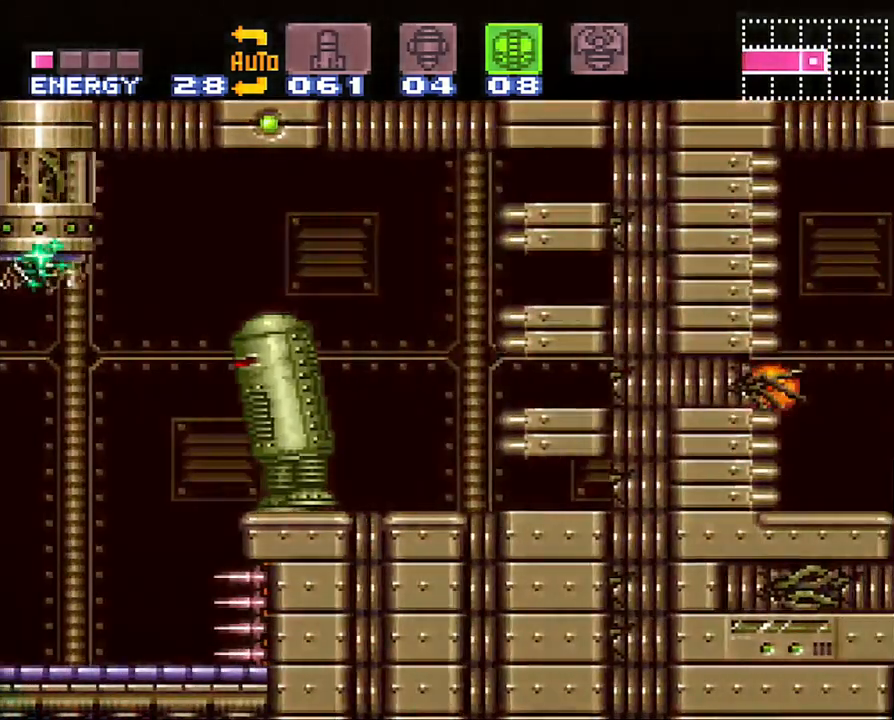
{"buttons": ["DPAD_LEFT"], "events": [[217, "DPAD_RIGHT", "up"], [233, "DPAD_UP", "down"], [383, "DPAD_UP", "up"], [417, "DPAD_LEFT", "down"]]}
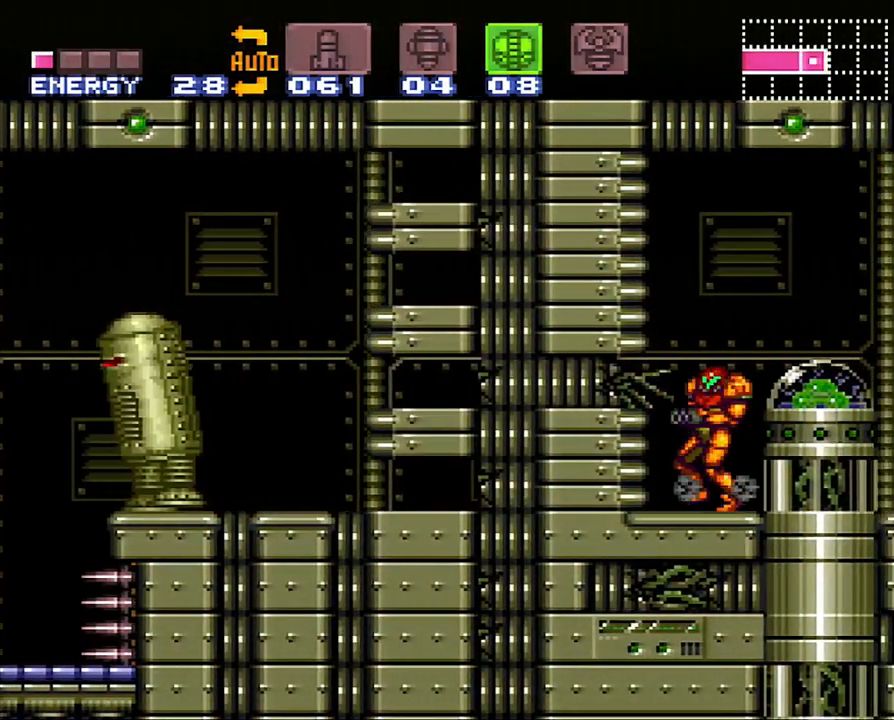
{"buttons": ["B", "DPAD_RIGHT"], "events": [[50, "Y", "down"], [83, "DPAD_LEFT", "up"], [133, "Y", "up"], [200, "Y", "down"], [283, "DPAD_RIGHT", "down"], [283, "Y", "up"], [350, "B", "down"], [350, "Y", "down"], [417, "B", "up"], [417, "Y", "up"], [483, "B", "down"]]}
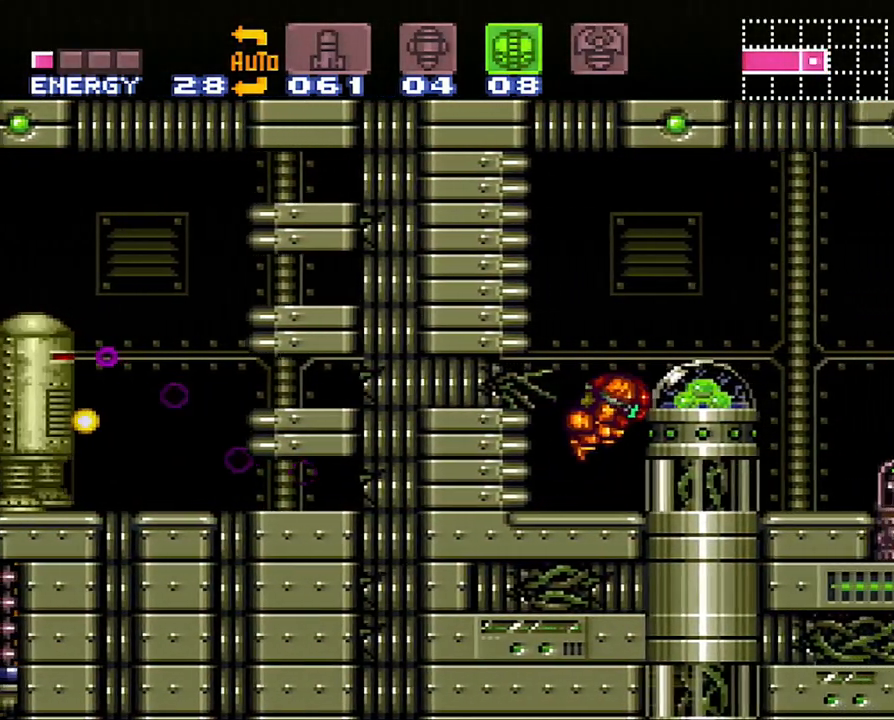
{"buttons": ["B", "DPAD_RIGHT"], "events": [[133, "B", "up"], [317, "B", "down"]]}
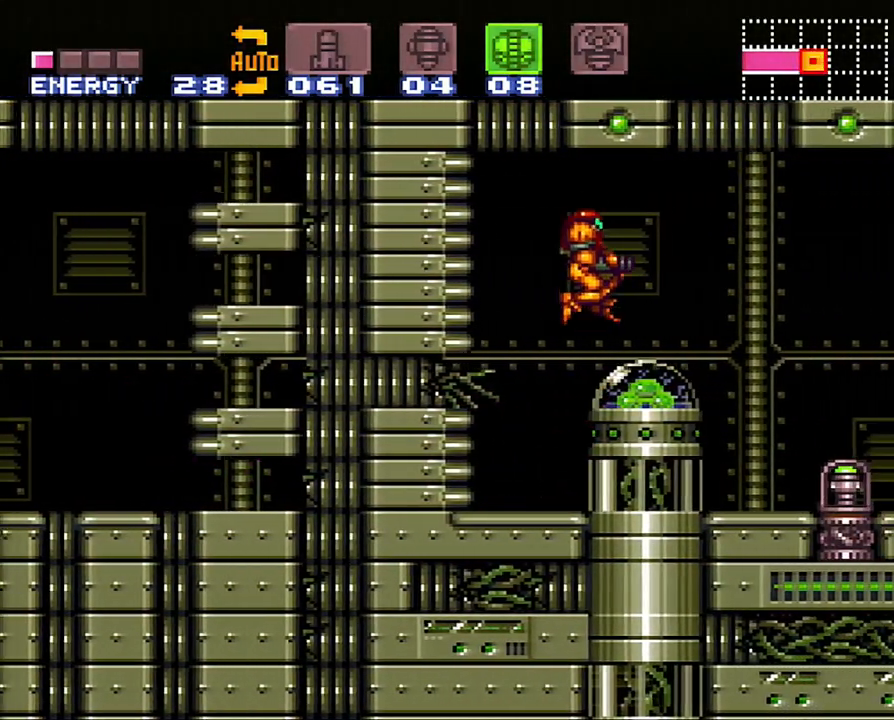
{"buttons": ["A", "DPAD_RIGHT"], "events": [[17, "B", "up"], [100, "A", "down"]]}
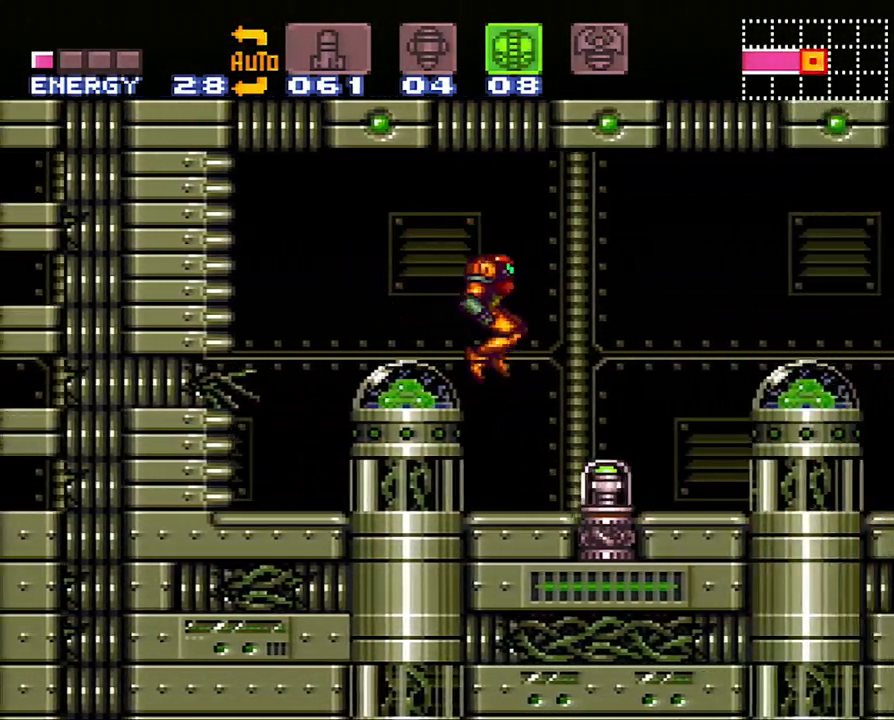
{"buttons": ["A"], "events": [[250, "DPAD_RIGHT", "up"]]}
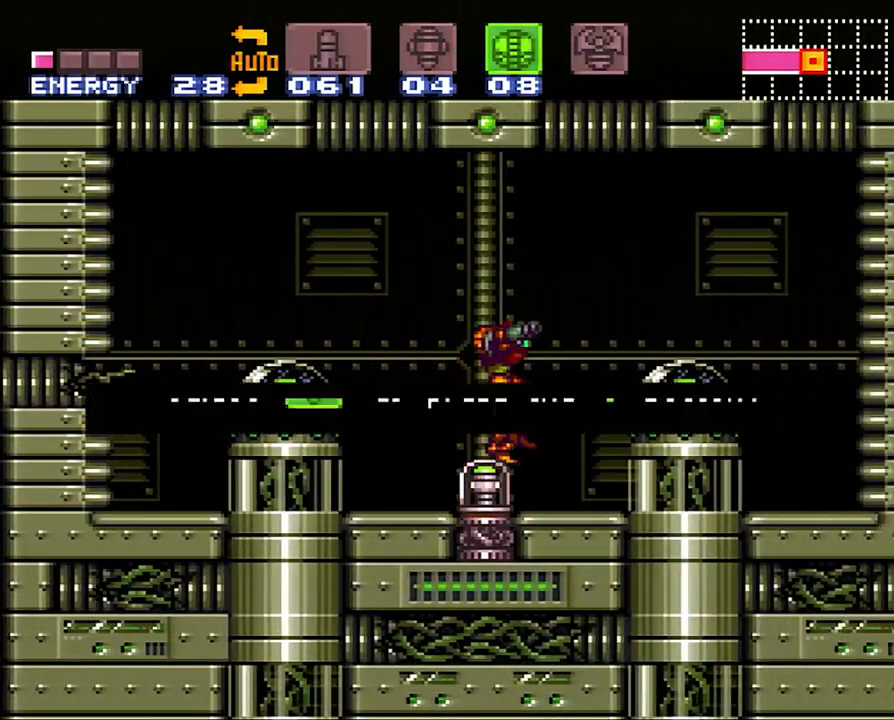
{"buttons": ["A"], "events": []}
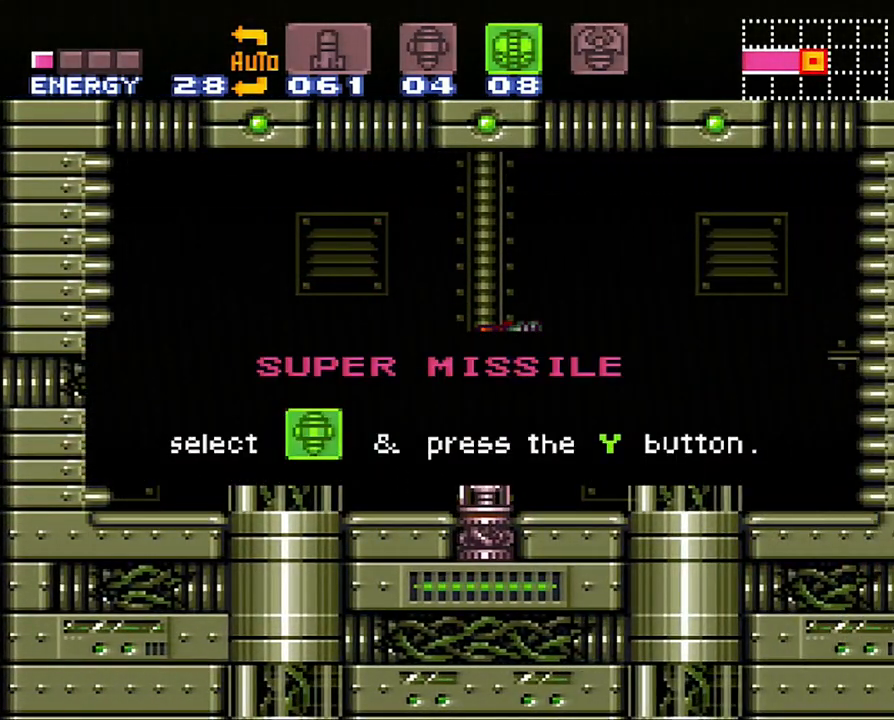
{"buttons": ["A"], "events": []}
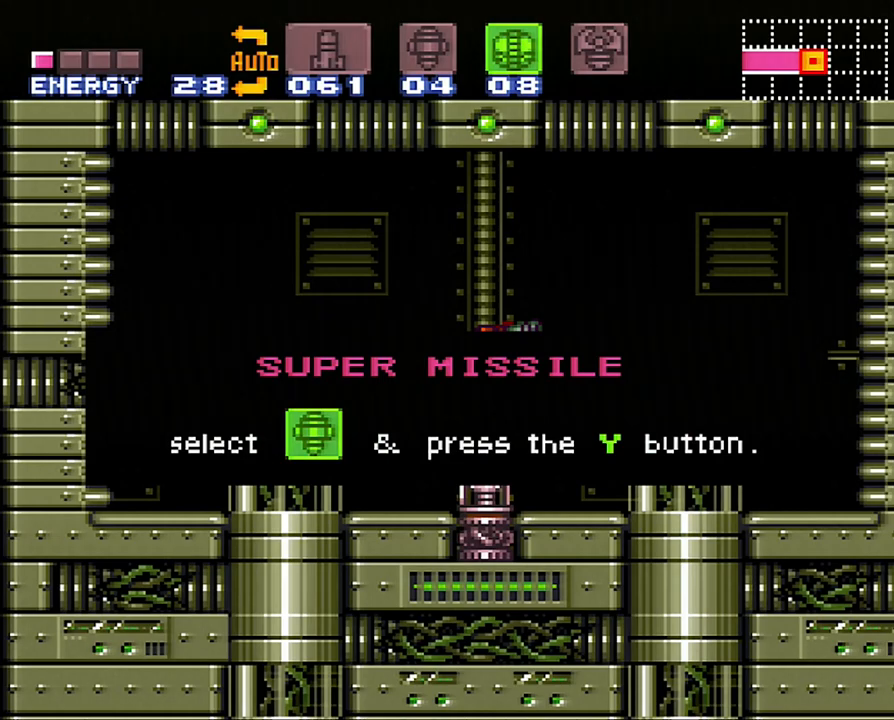
{"buttons": ["A"], "events": []}
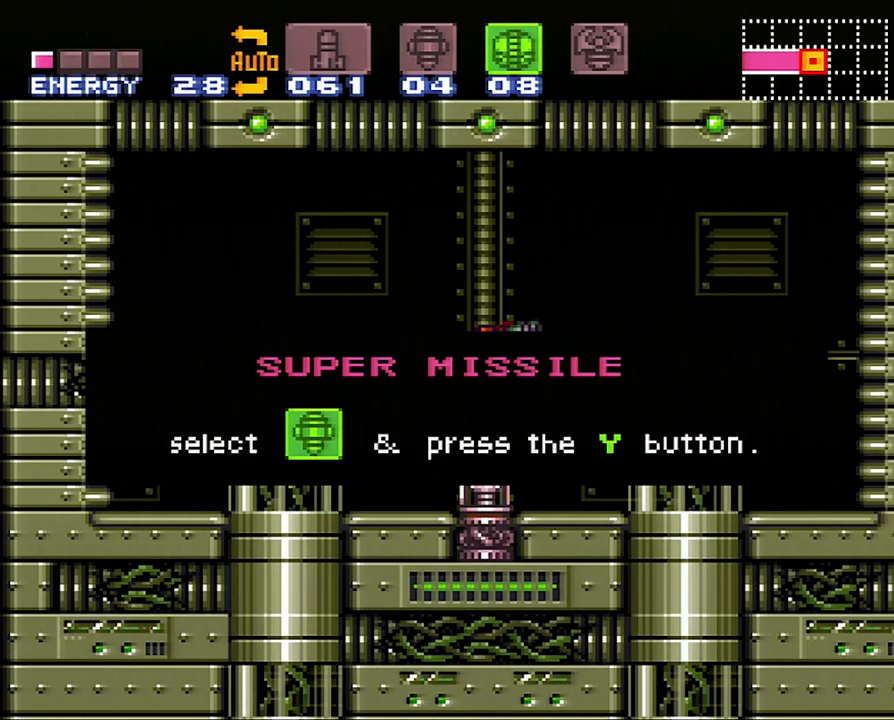
{"buttons": ["A"], "events": []}
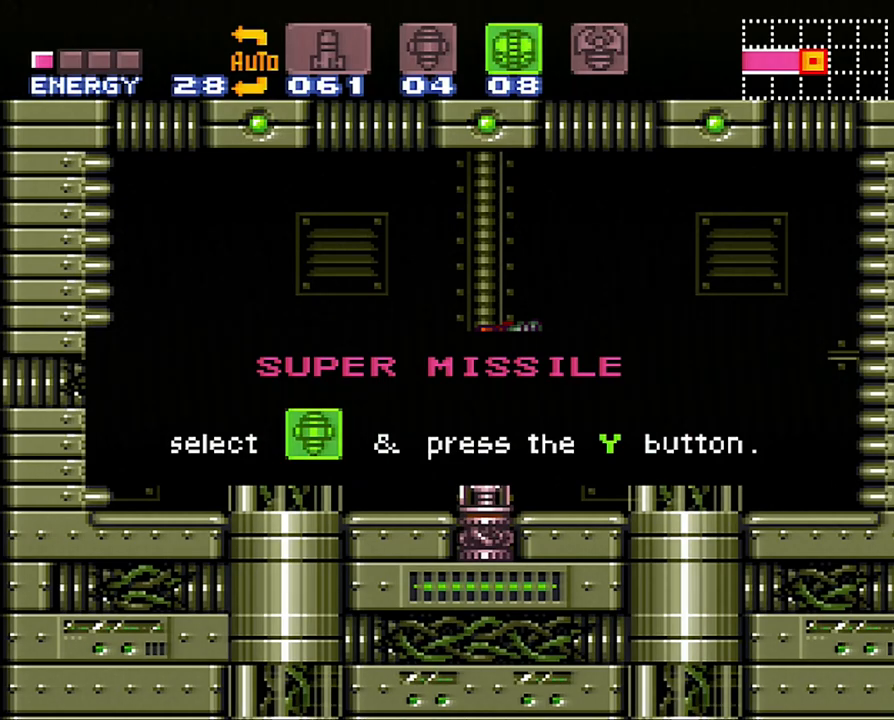
{"buttons": ["A"], "events": []}
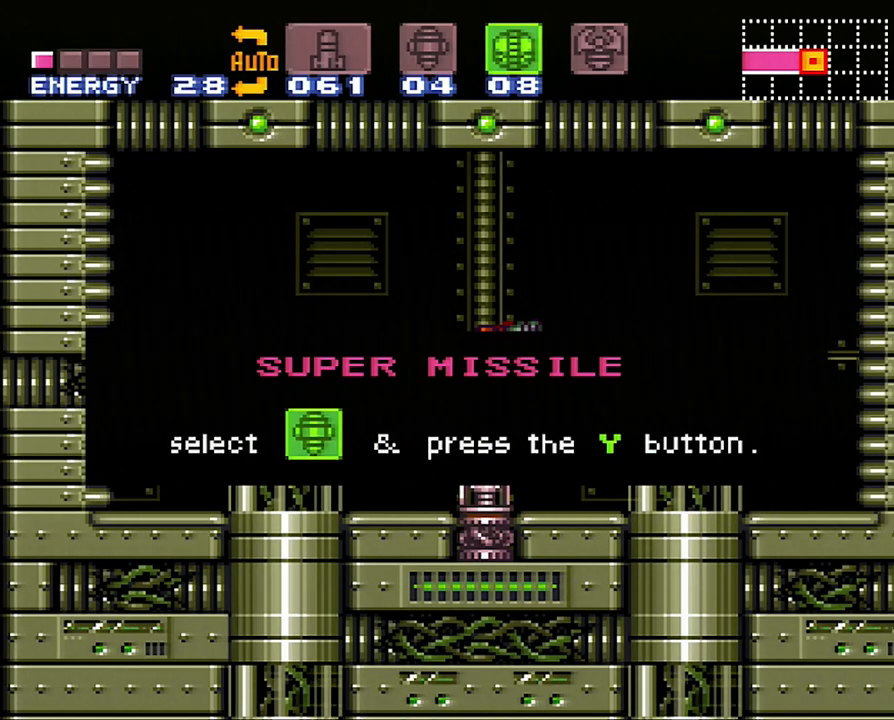
{"buttons": ["A"], "events": []}
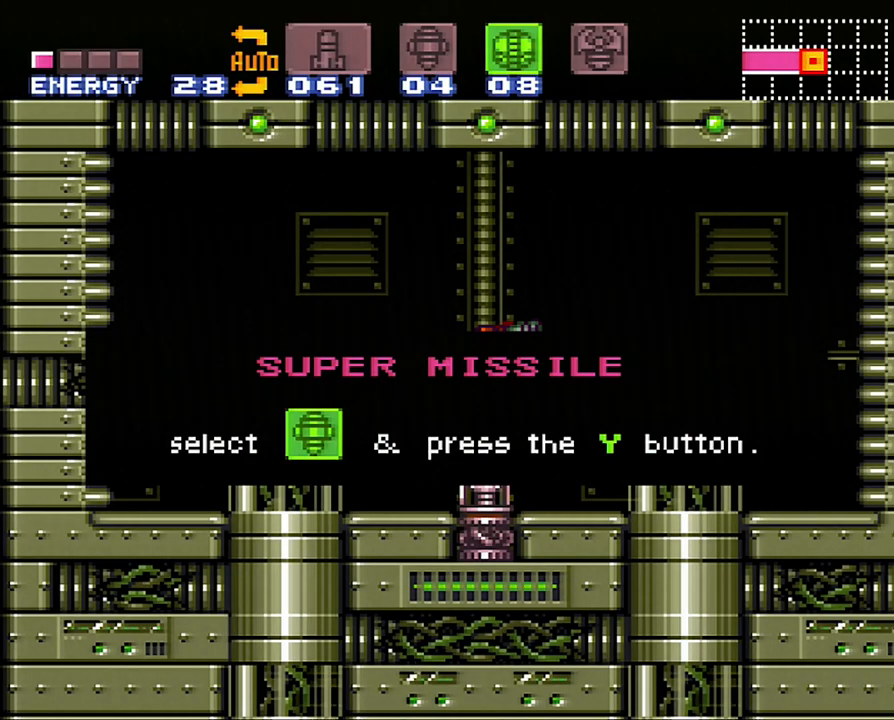
{"buttons": ["A"], "events": []}
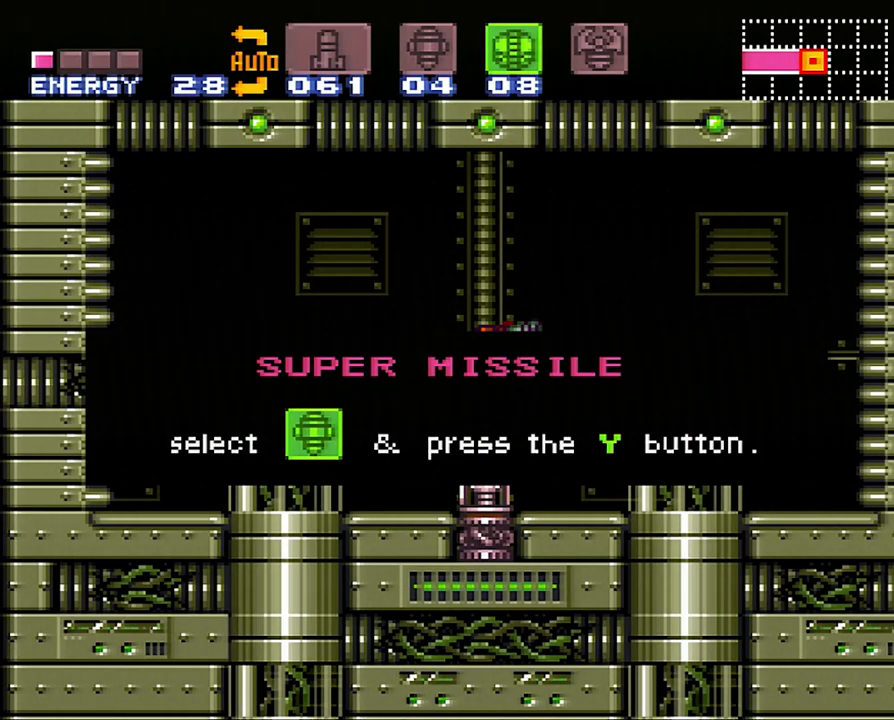
{"buttons": ["A"], "events": []}
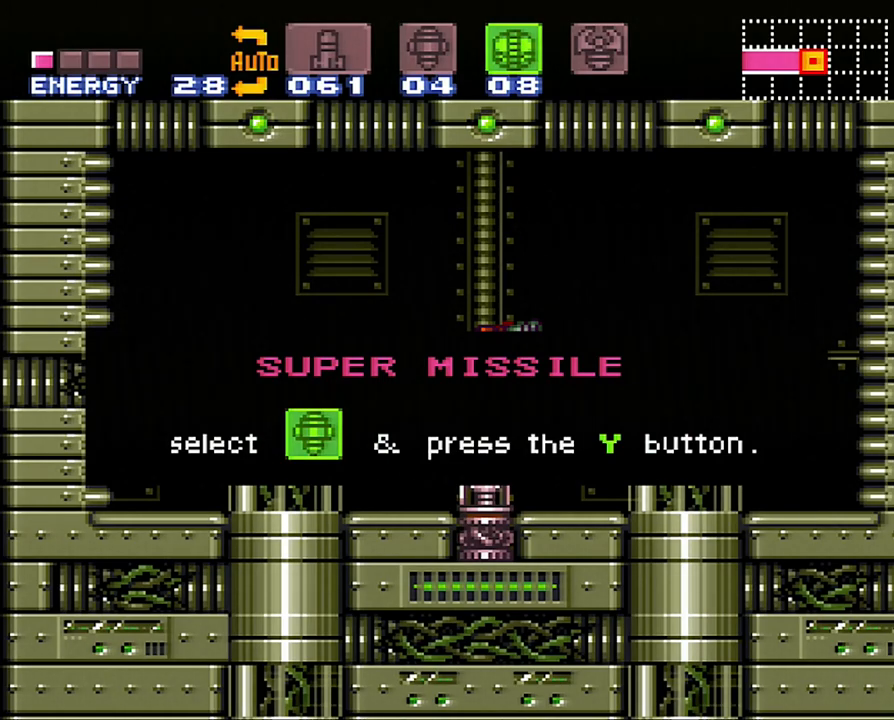
{"buttons": ["A"], "events": []}
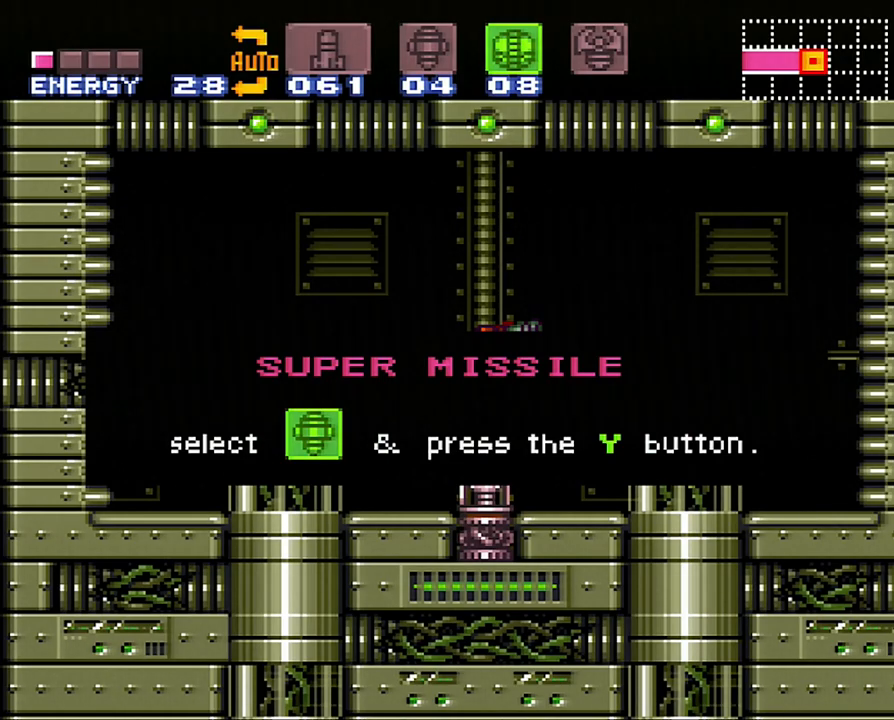
{"buttons": ["A"], "events": []}
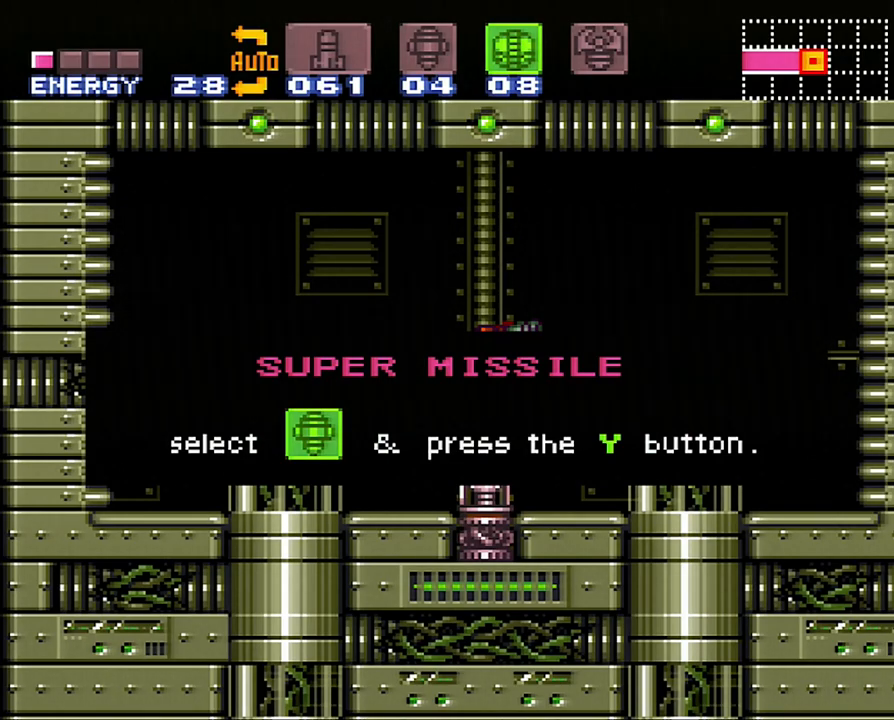
{"buttons": ["A"], "events": []}
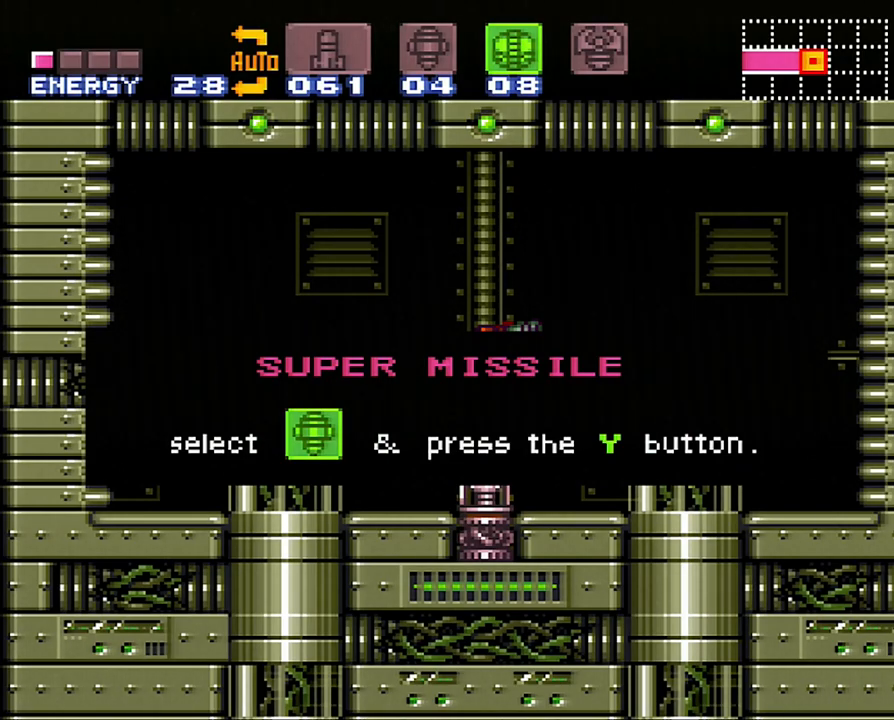
{"buttons": ["A"], "events": []}
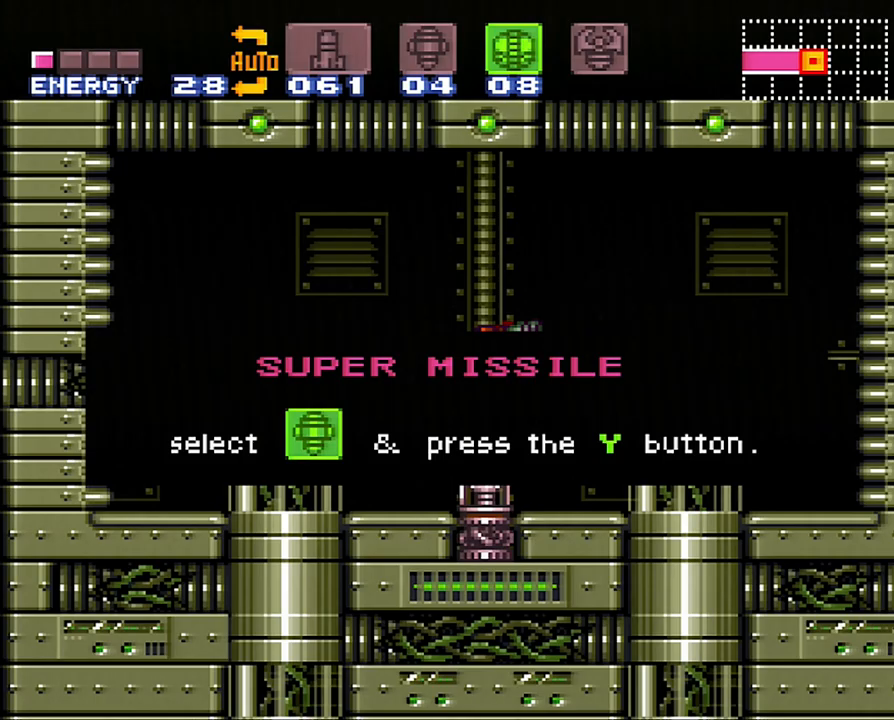
{"buttons": ["A", "Y", "DPAD_LEFT"], "events": [[117, "A", "up"], [450, "A", "down"], [450, "DPAD_LEFT", "down"], [450, "Y", "down"]]}
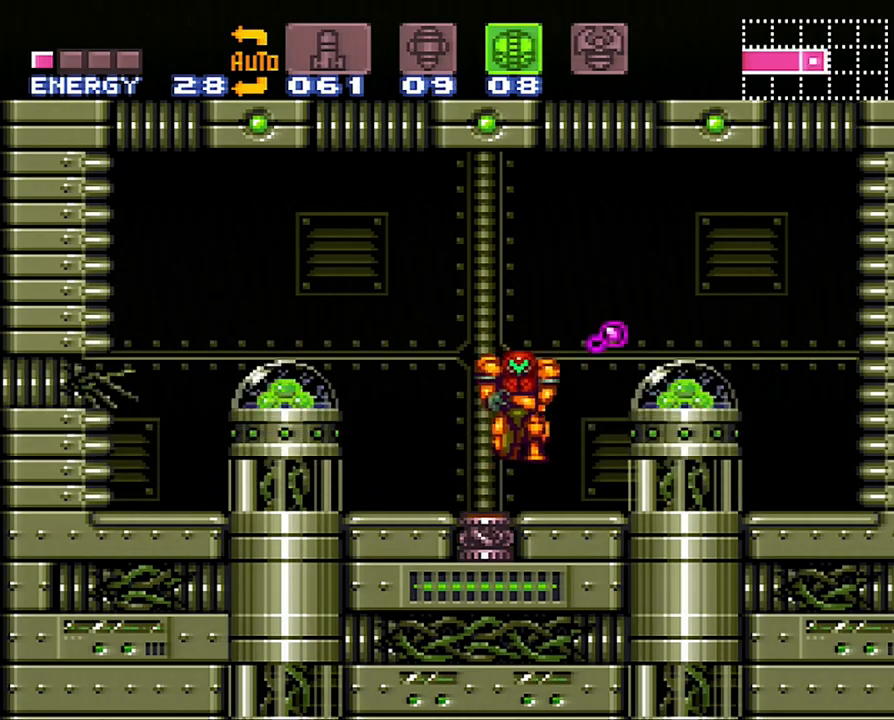
{"buttons": ["B", "DPAD_LEFT"], "events": [[67, "Y", "up"], [150, "Y", "down"], [200, "Y", "up"], [300, "Y", "down"], [383, "A", "up"], [417, "B", "down"], [417, "Y", "up"]]}
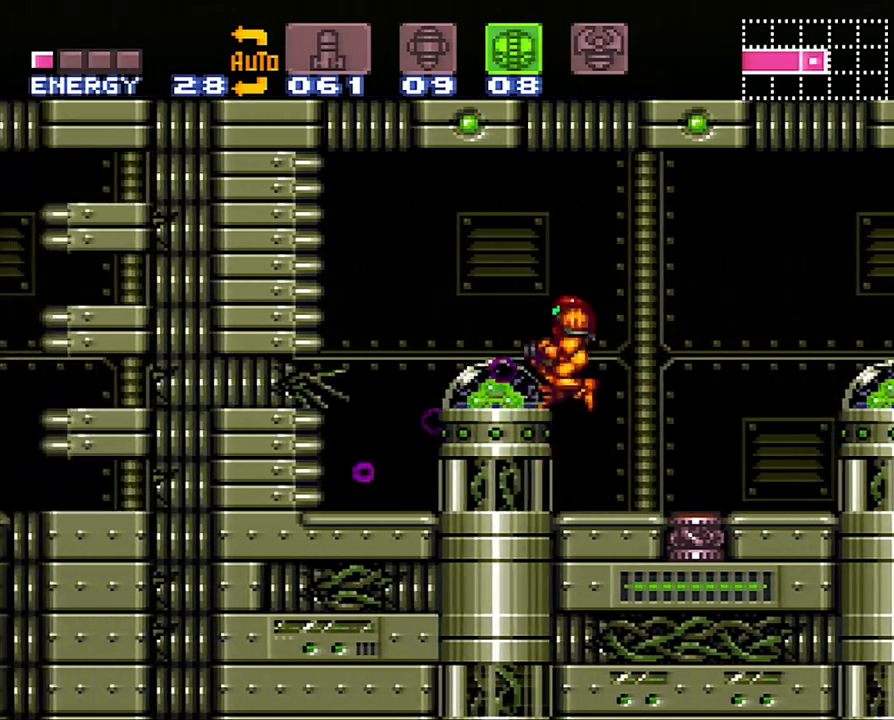
{"buttons": ["A", "DPAD_LEFT"], "events": [[133, "A", "down"], [200, "B", "up"]]}
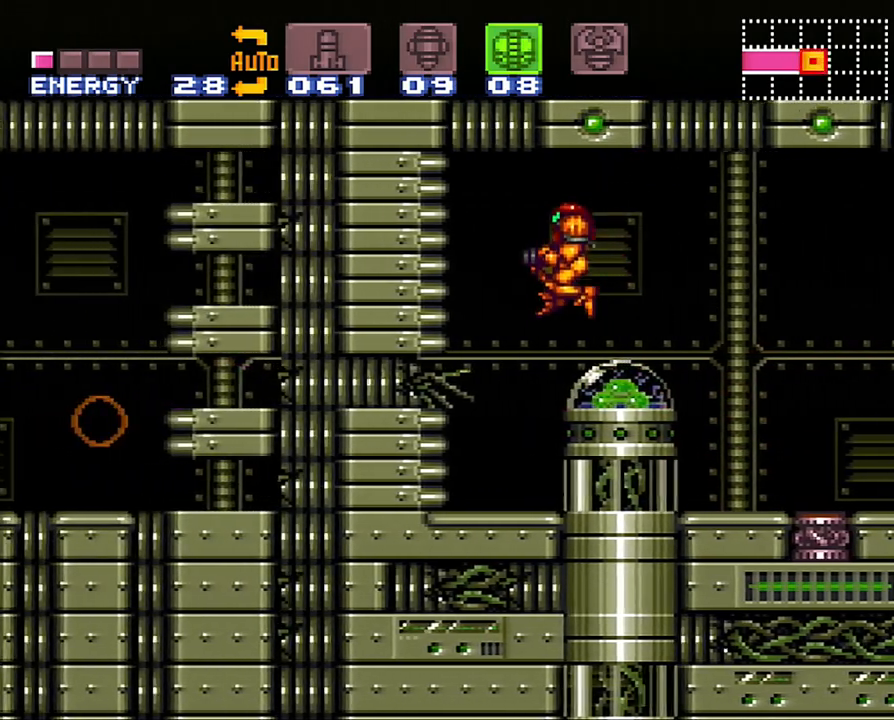
{"buttons": ["DPAD_LEFT"], "events": [[233, "DPAD_LEFT", "up"], [350, "A", "up"], [417, "DPAD_LEFT", "down"]]}
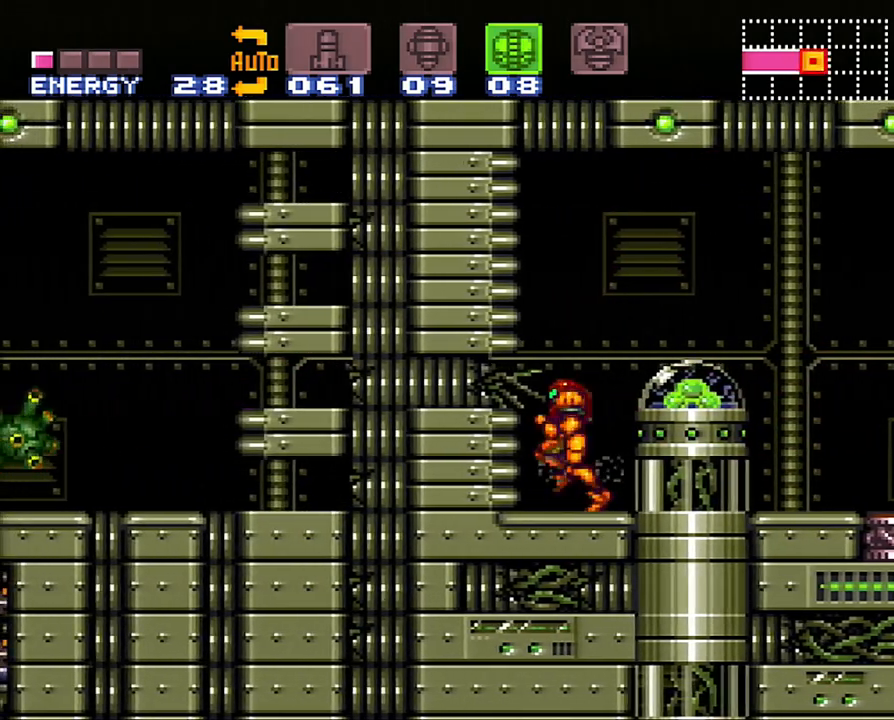
{"buttons": ["DPAD_DOWN"], "events": [[167, "B", "down"], [167, "DPAD_LEFT", "up"], [283, "DPAD_DOWN", "down"], [417, "B", "up"], [417, "DPAD_DOWN", "up"], [483, "DPAD_DOWN", "down"]]}
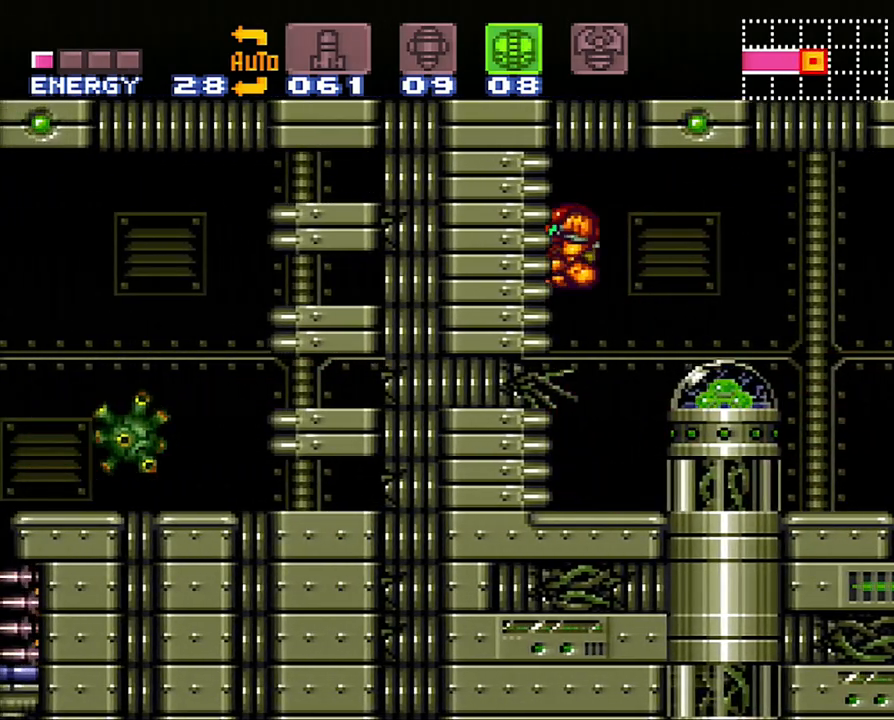
{"buttons": ["DPAD_LEFT"], "events": [[33, "DPAD_DOWN", "up"], [100, "DPAD_LEFT", "down"]]}
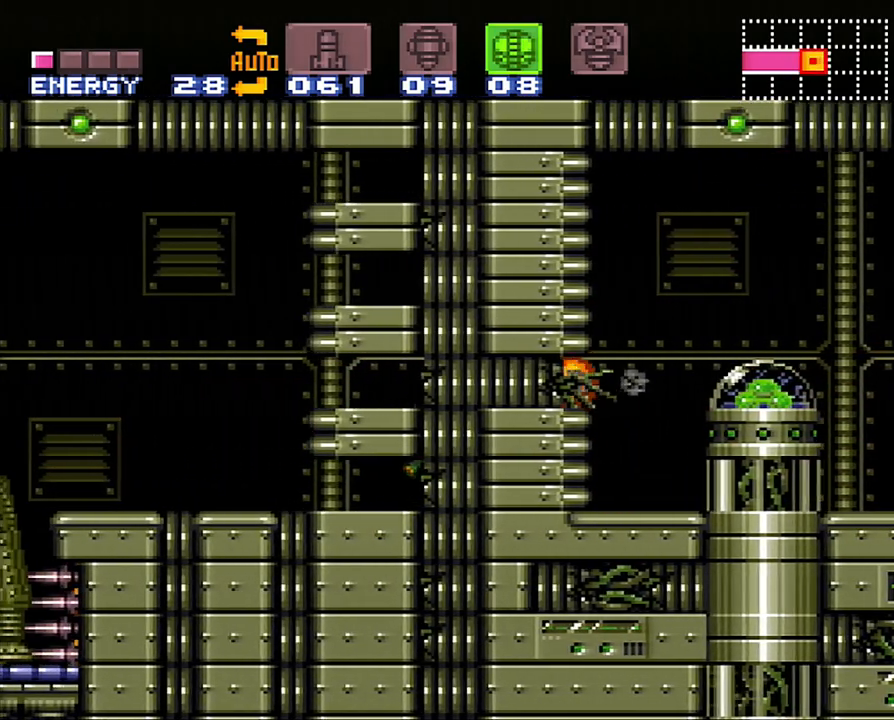
{"buttons": ["A", "DPAD_LEFT"], "events": [[133, "A", "down"]]}
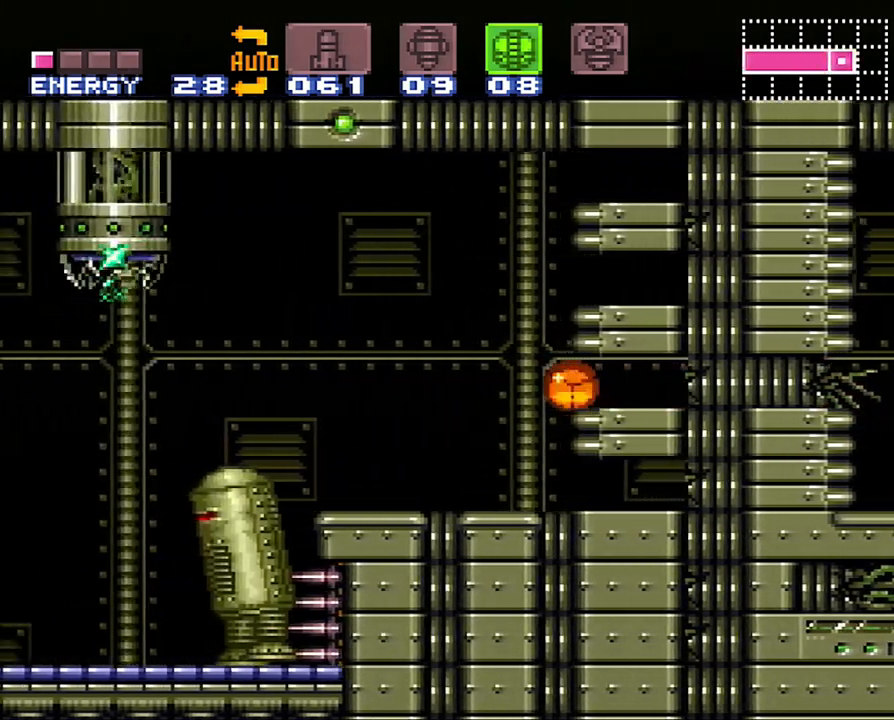
{"buttons": ["A", "DPAD_LEFT"], "events": [[167, "DPAD_LEFT", "up"], [167, "DPAD_UP", "down"], [267, "DPAD_LEFT", "down"], [300, "DPAD_UP", "up"]]}
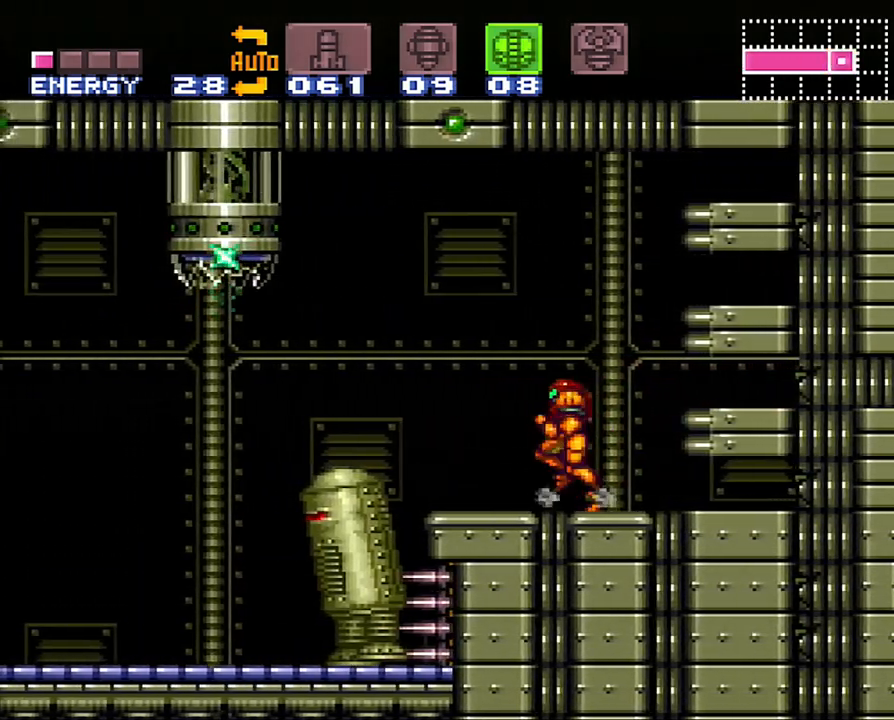
{"buttons": ["A", "DPAD_LEFT"], "events": [[67, "A", "up"], [133, "A", "down"], [133, "B", "down"], [267, "B", "up"]]}
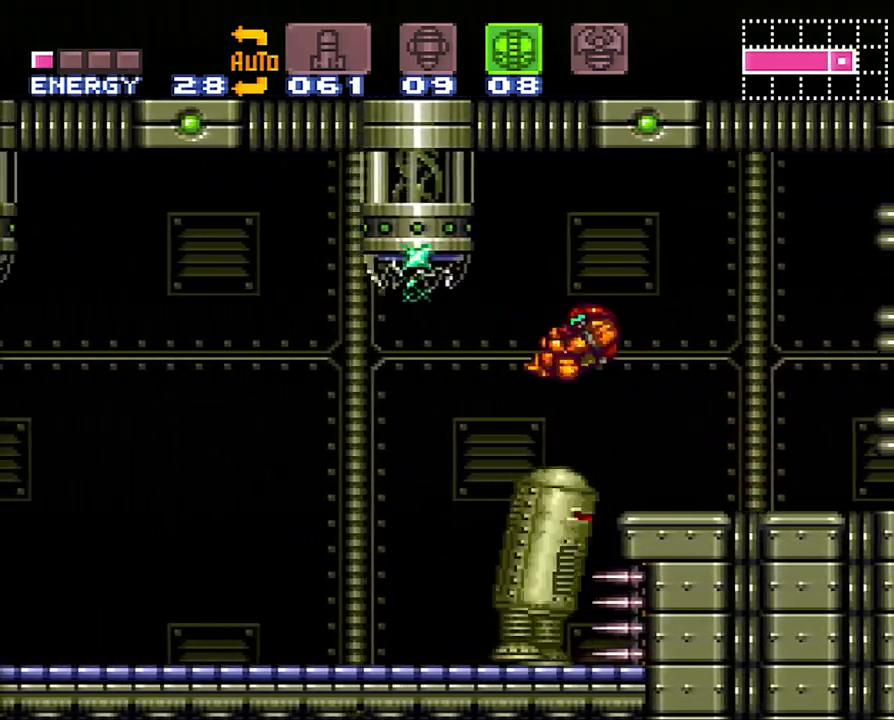
{"buttons": ["A", "DPAD_LEFT"], "events": []}
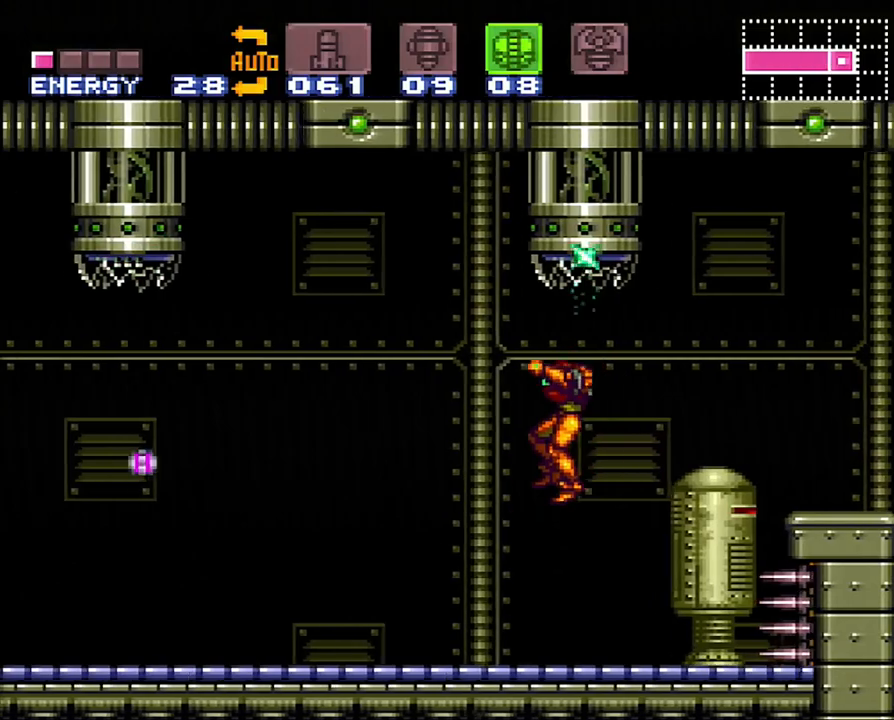
{"buttons": ["A", "DPAD_LEFT"], "events": []}
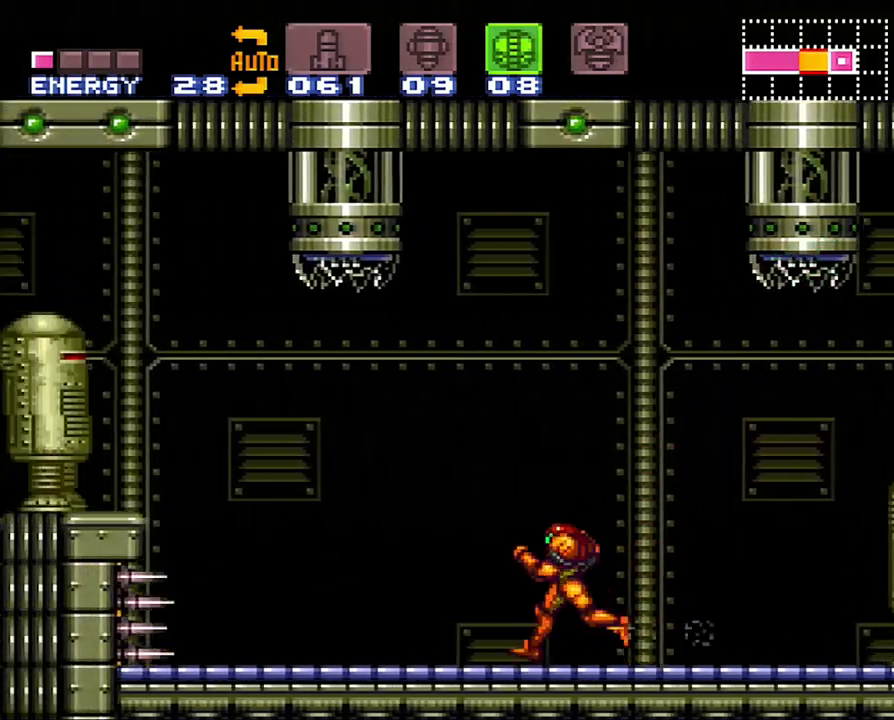
{"buttons": ["A", "B", "DPAD_LEFT"], "events": [[217, "B", "down"]]}